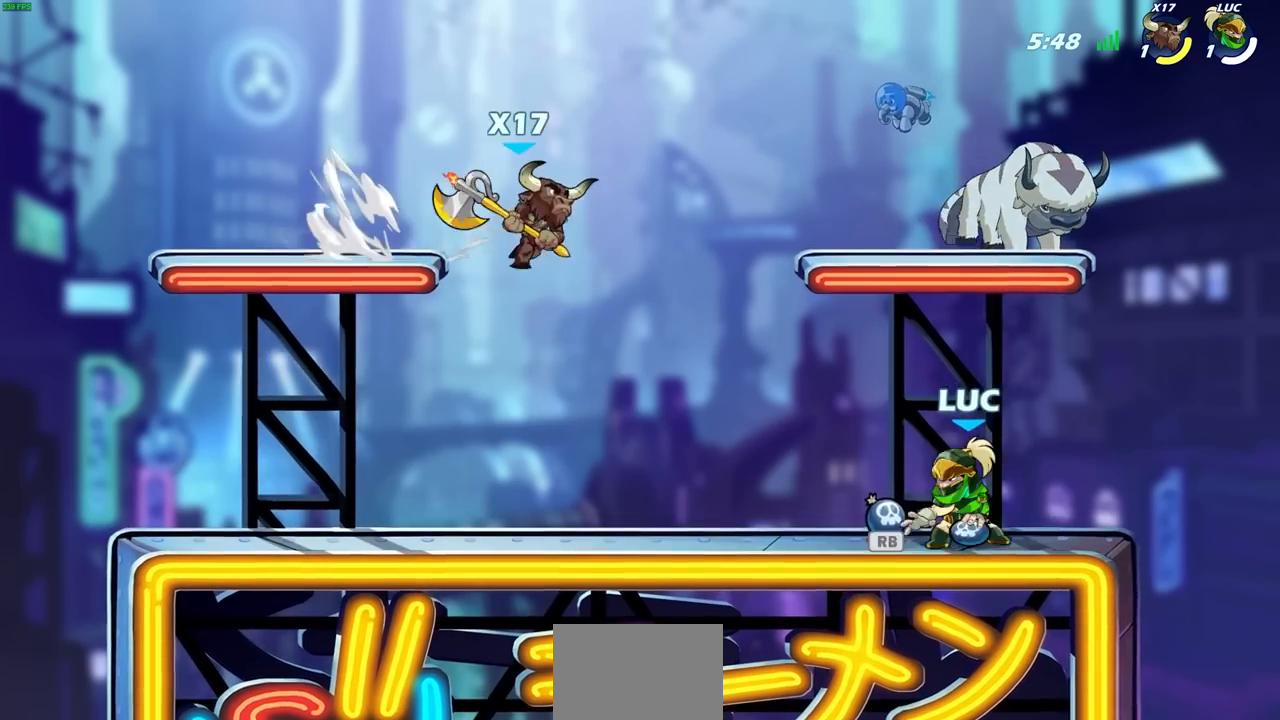
Gameplay with a controller (PlayStation layout); each line is a JSON object with the inputs held at the frame after it. "events" lists button and stick changes between this image and that frame as [ms after this image, input, new state], when the widget could be followed in between.
{"buttons": ["CIRCLE"], "left_stick": "left", "right_stick": "center", "events": [[83, "R1", "up"], [100, "CROSS", "up"], [133, "left_stick", "right"], [433, "left_stick", "left"], [500, "CIRCLE", "down"]]}
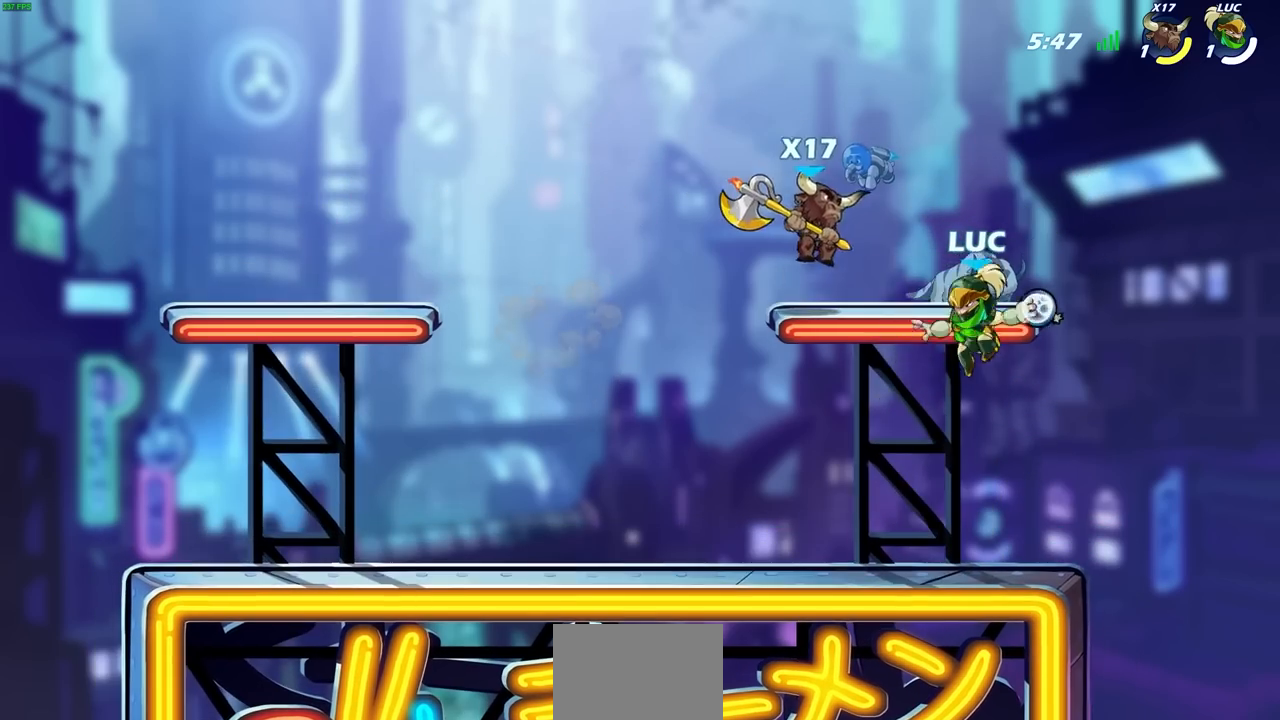
{"buttons": [], "left_stick": "center", "right_stick": "center", "events": [[117, "CIRCLE", "up"], [150, "left_stick", "center"]]}
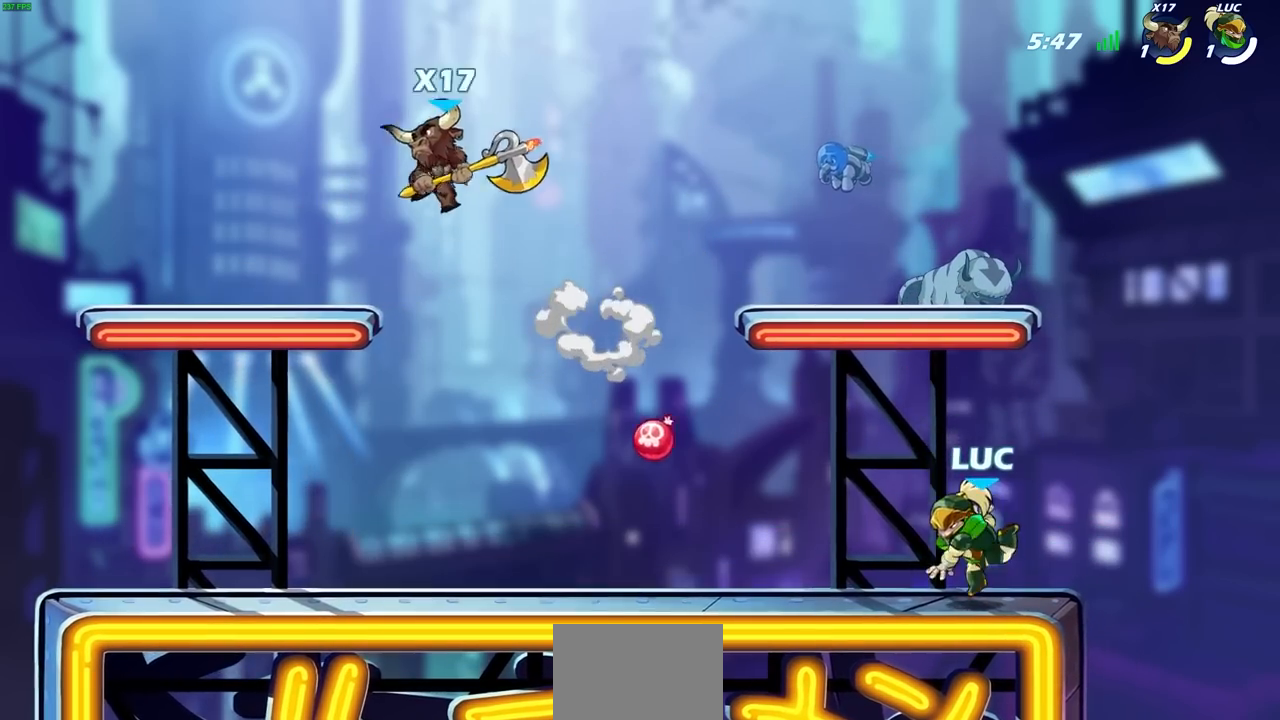
{"buttons": [], "left_stick": "left", "right_stick": "center", "events": [[17, "left_stick", "left"], [350, "left_stick", "center"], [483, "left_stick", "left"]]}
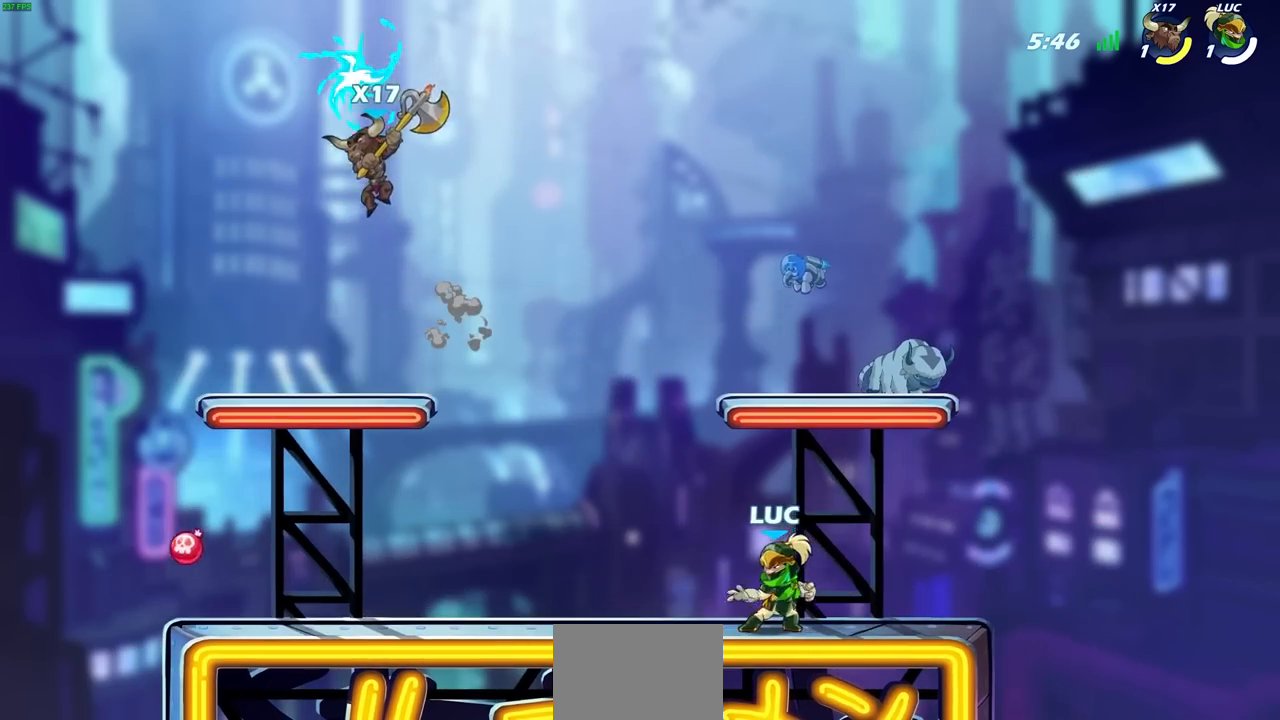
{"buttons": [], "left_stick": "up-left", "right_stick": "center", "events": [[50, "R2", "down"], [67, "CROSS", "down"], [250, "CIRCLE", "down"], [250, "CROSS", "up"], [267, "R2", "up"], [367, "CIRCLE", "up"], [433, "left_stick", "up-left"]]}
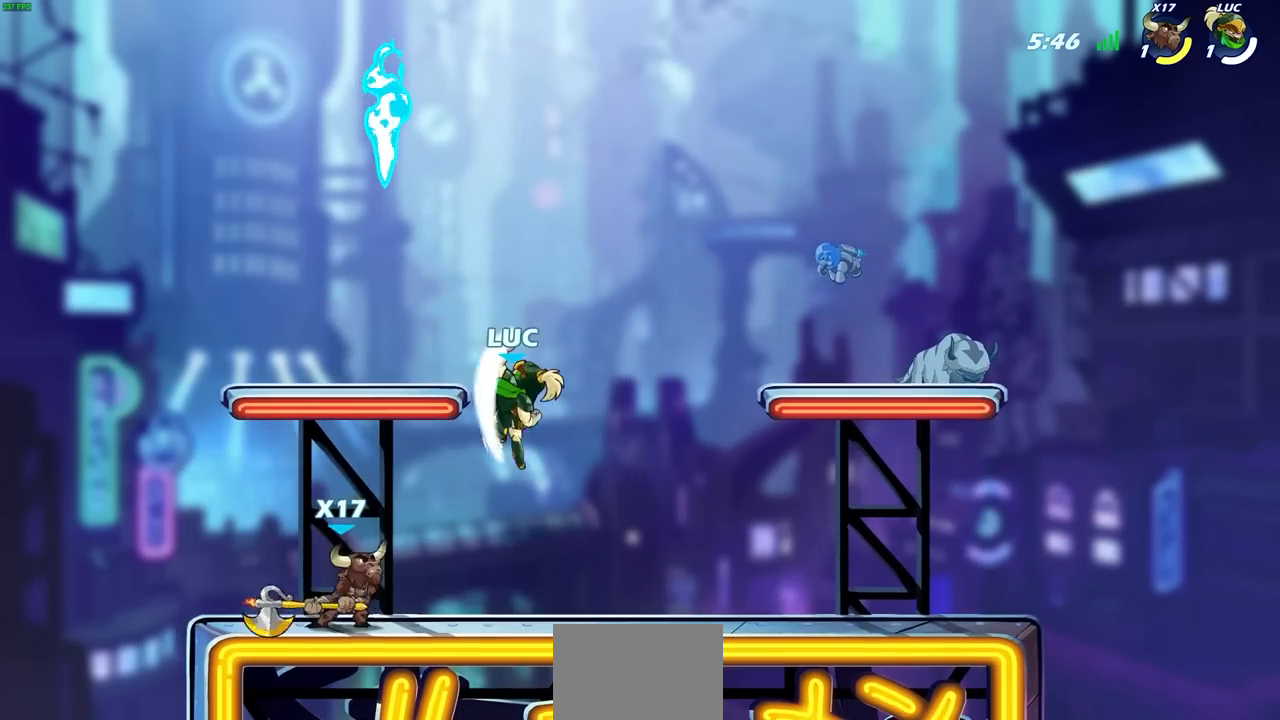
{"buttons": [], "left_stick": "down", "right_stick": "center", "events": [[183, "left_stick", "center"], [350, "left_stick", "down-right"], [417, "left_stick", "down"]]}
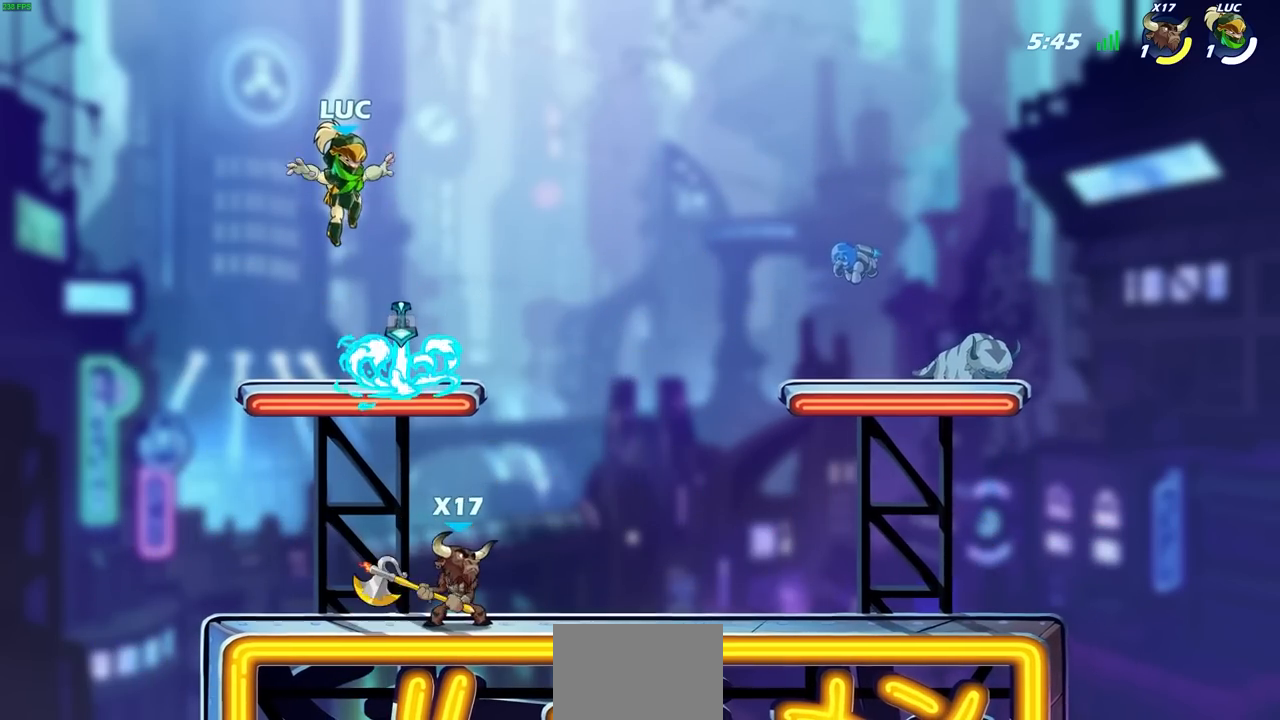
{"buttons": [], "left_stick": "center", "right_stick": "center", "events": [[83, "left_stick", "down-left"], [217, "R1", "down"], [300, "R1", "up"], [350, "left_stick", "down-right"], [467, "left_stick", "center"]]}
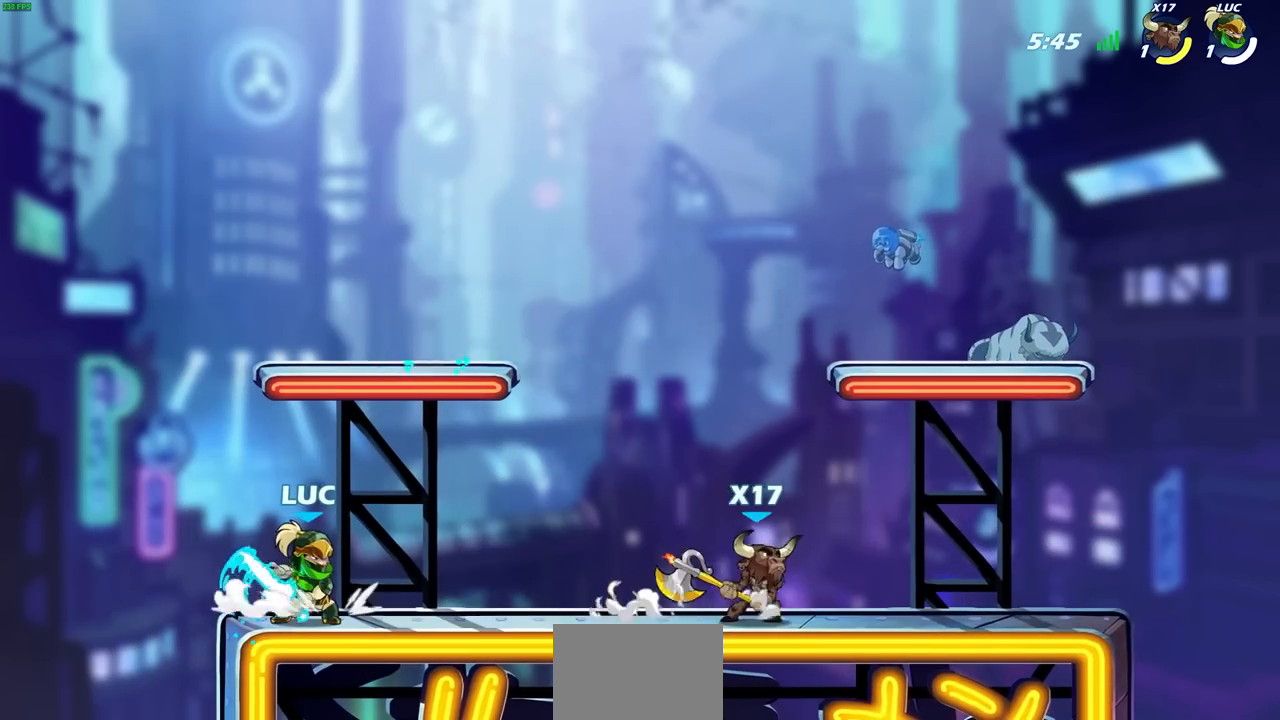
{"buttons": ["R2"], "left_stick": "right", "right_stick": "center", "events": [[367, "left_stick", "right"], [467, "R2", "down"]]}
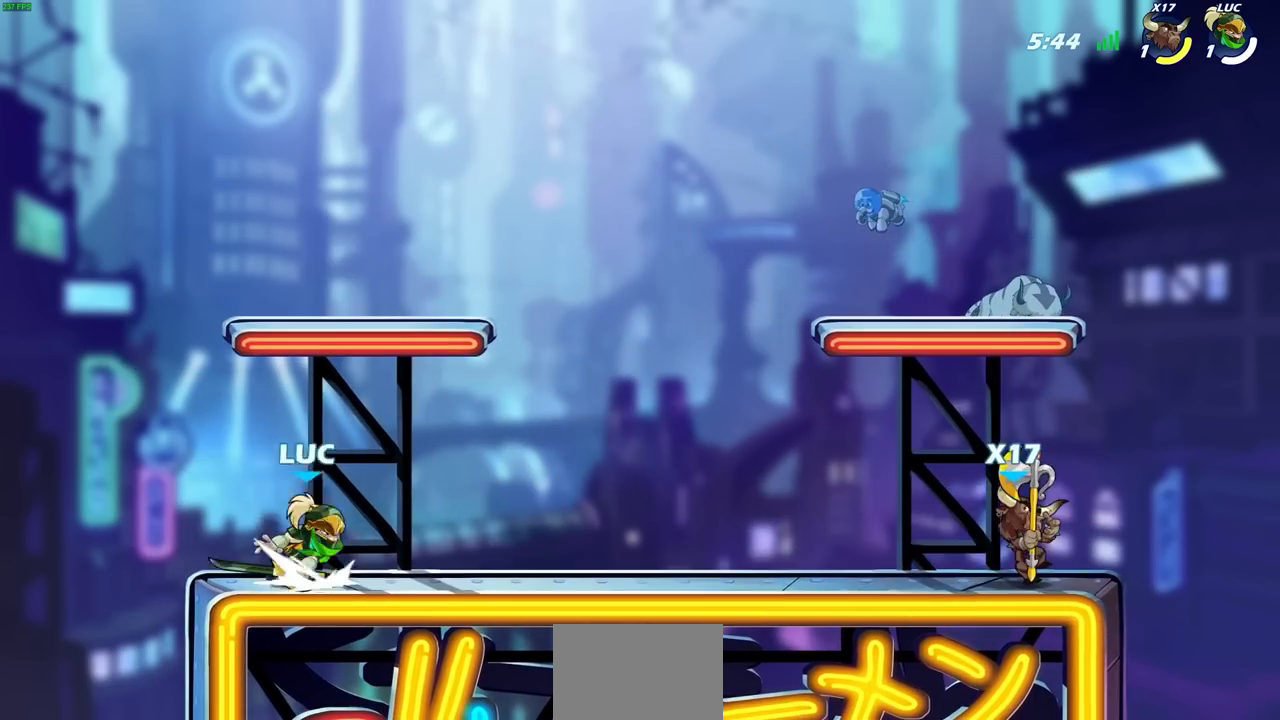
{"buttons": [], "left_stick": "center", "right_stick": "center", "events": [[50, "left_stick", "center"], [83, "R2", "up"], [117, "left_stick", "up-left"], [183, "R2", "down"], [250, "left_stick", "center"], [300, "R2", "up"]]}
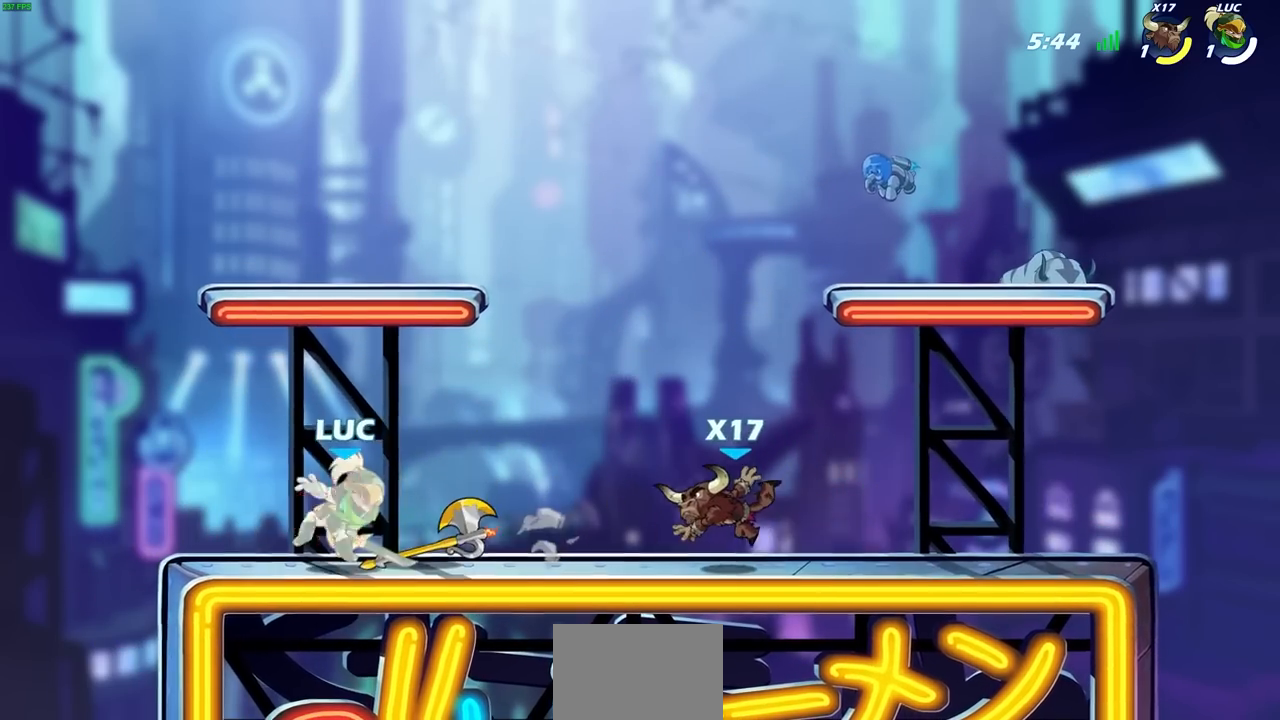
{"buttons": ["R2"], "left_stick": "center", "right_stick": "center", "events": [[317, "R2", "down"]]}
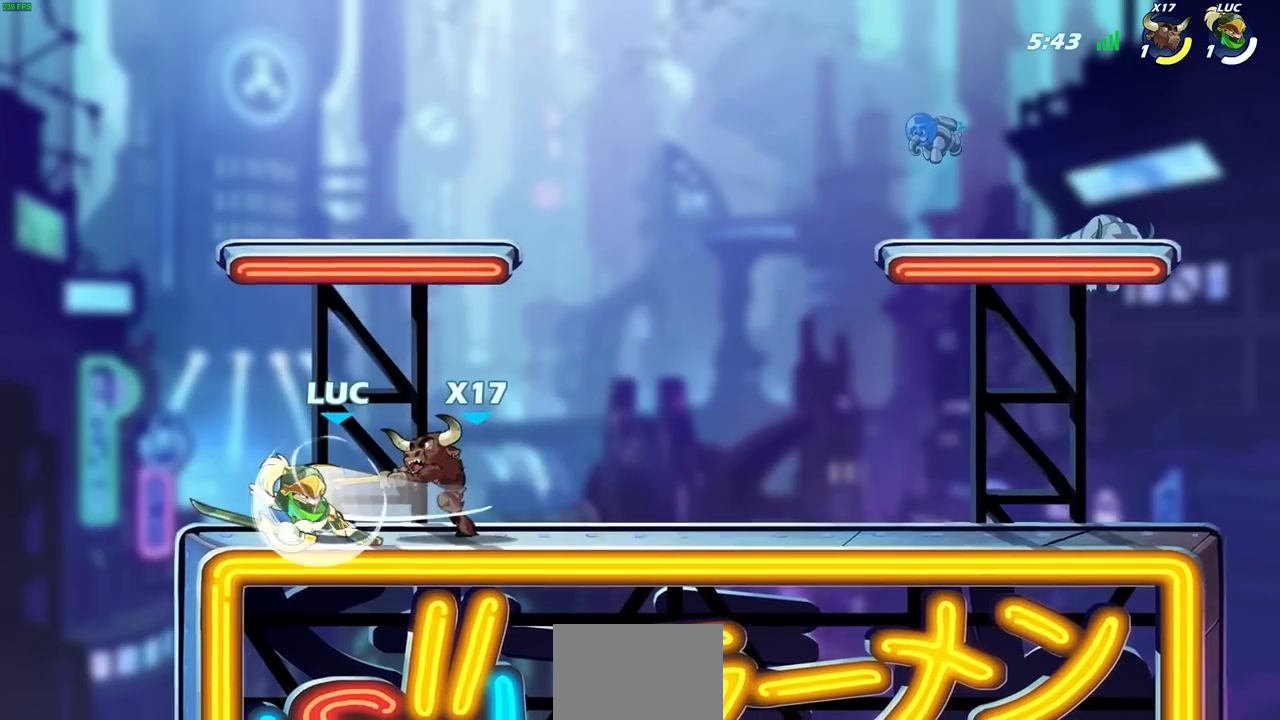
{"buttons": ["SQUARE"], "left_stick": "center", "right_stick": "center", "events": [[100, "R2", "up"], [100, "SQUARE", "down"], [200, "SQUARE", "up"], [300, "SQUARE", "down"], [383, "SQUARE", "up"], [467, "SQUARE", "down"]]}
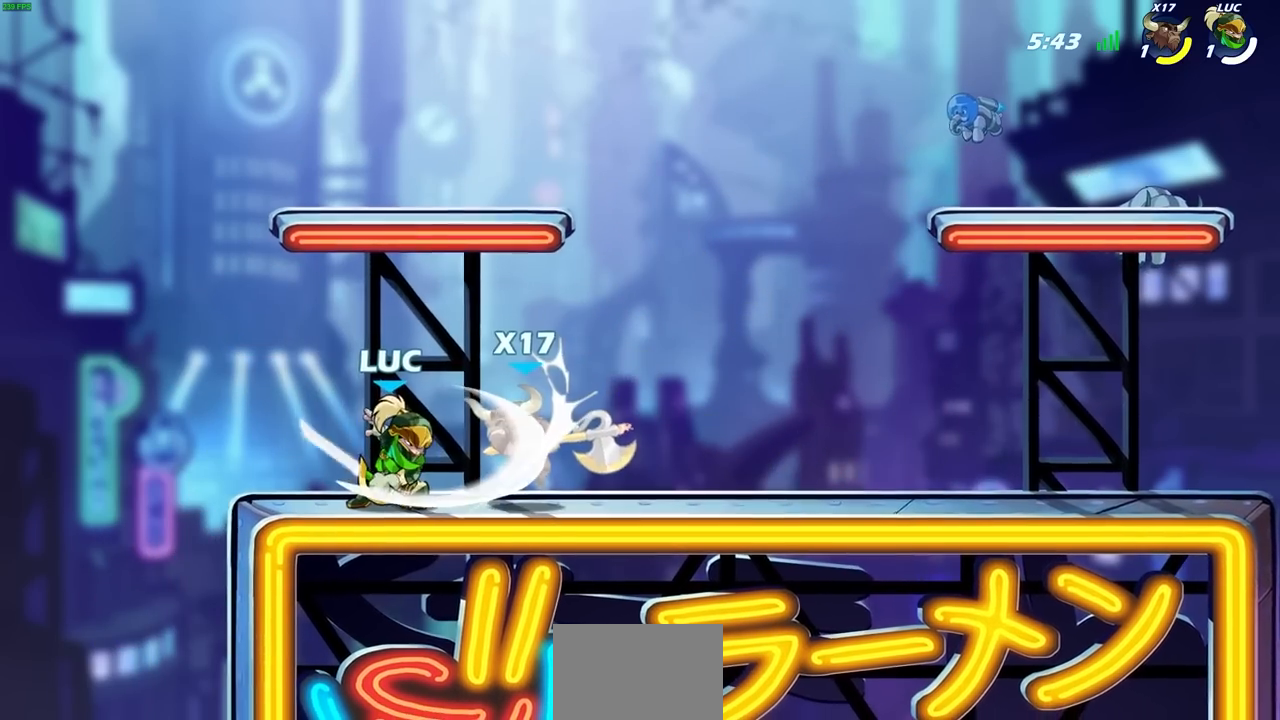
{"buttons": ["R2"], "left_stick": "right", "right_stick": "center", "events": [[33, "SQUARE", "up"], [100, "SQUARE", "down"], [200, "SQUARE", "up"], [333, "left_stick", "right"], [400, "R2", "down"]]}
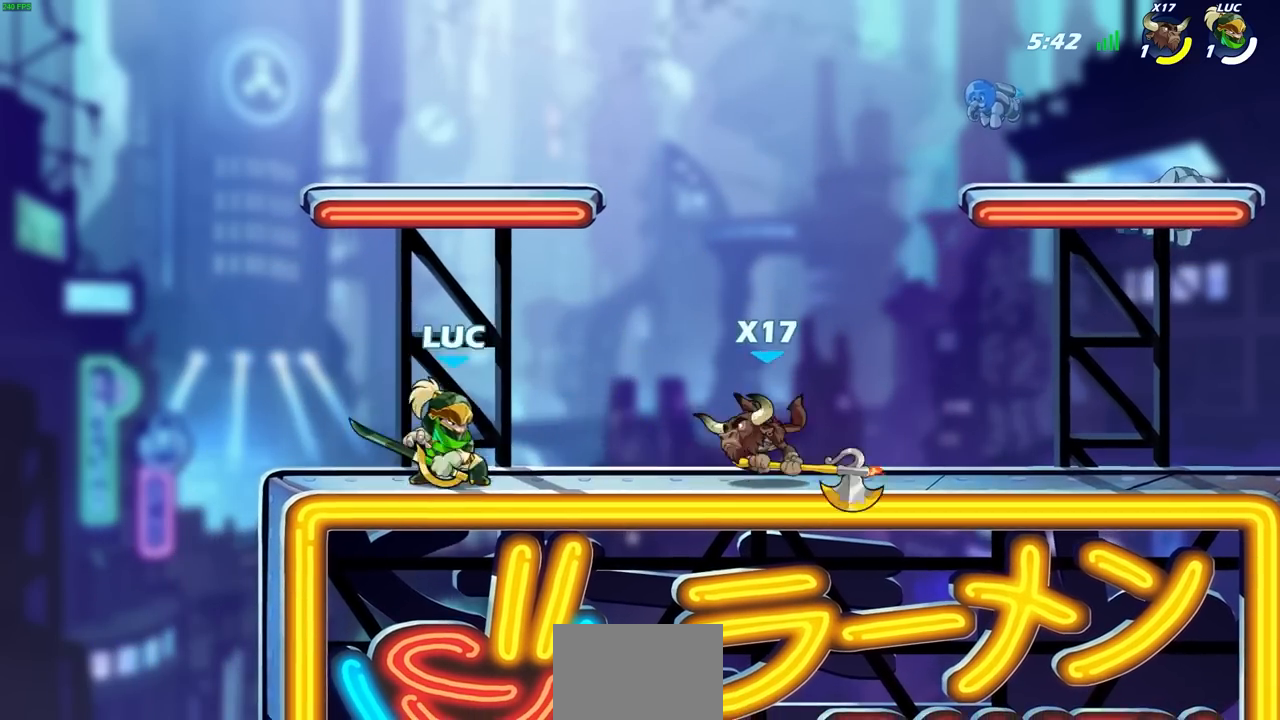
{"buttons": [], "left_stick": "center", "right_stick": "center", "events": [[83, "R2", "up"], [183, "CIRCLE", "down"], [267, "CIRCLE", "up"], [433, "left_stick", "center"]]}
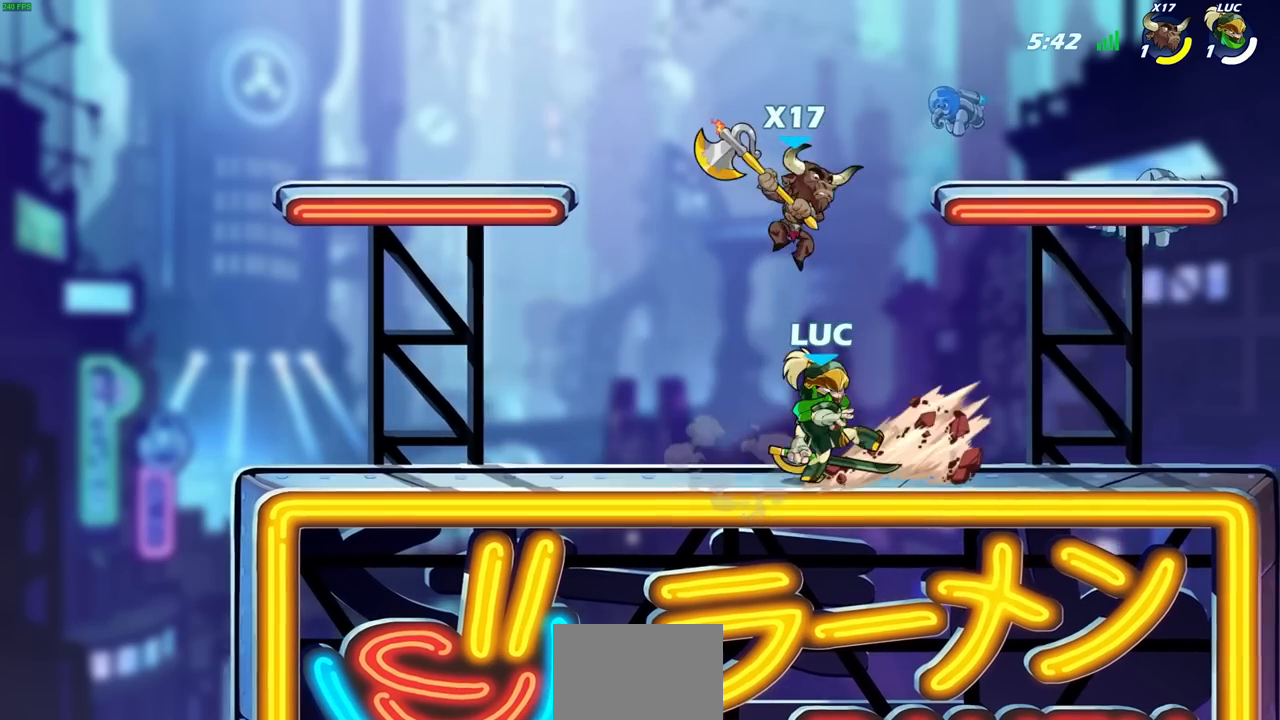
{"buttons": [], "left_stick": "center", "right_stick": "center", "events": [[67, "left_stick", "left"], [233, "left_stick", "center"]]}
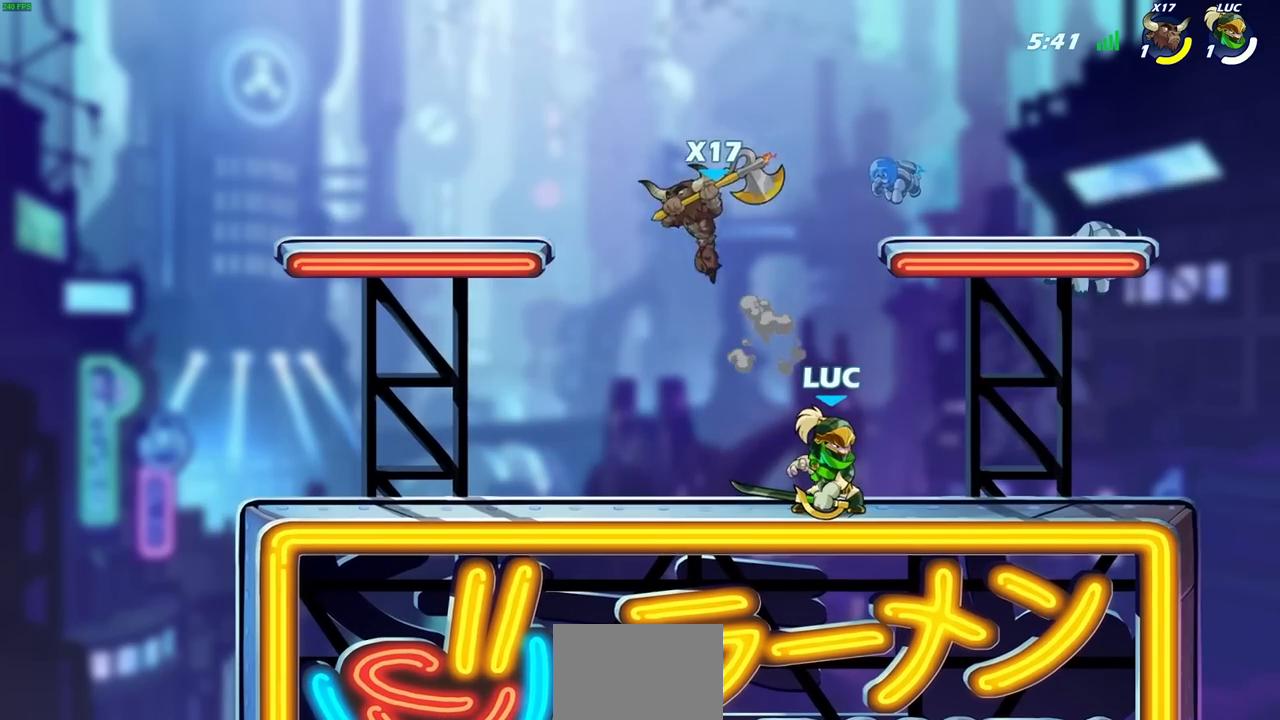
{"buttons": ["SQUARE"], "left_stick": "down-left", "right_stick": "center", "events": [[133, "R2", "down"], [400, "left_stick", "down-left"], [417, "R2", "up"], [433, "SQUARE", "down"]]}
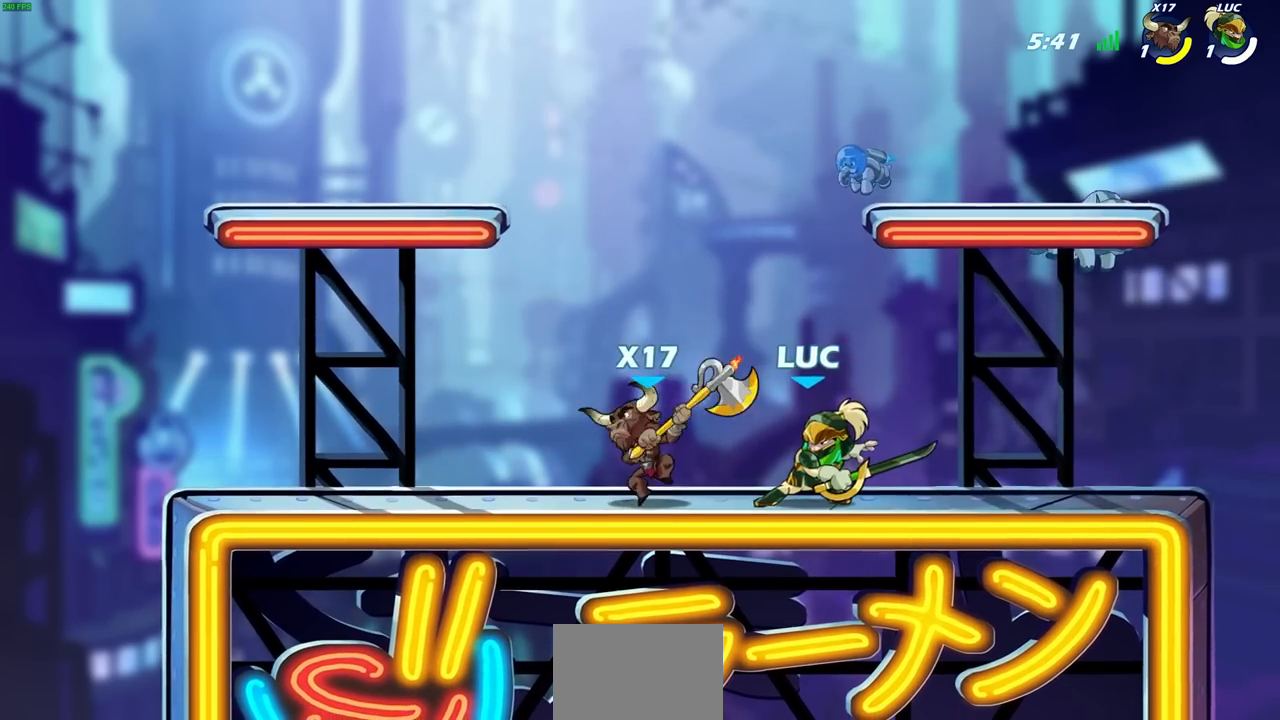
{"buttons": [], "left_stick": "center", "right_stick": "center", "events": [[17, "SQUARE", "up"], [17, "left_stick", "center"], [333, "left_stick", "left"], [350, "CROSS", "down"], [367, "SQUARE", "down"], [400, "CROSS", "up"], [417, "SQUARE", "up"], [433, "left_stick", "center"]]}
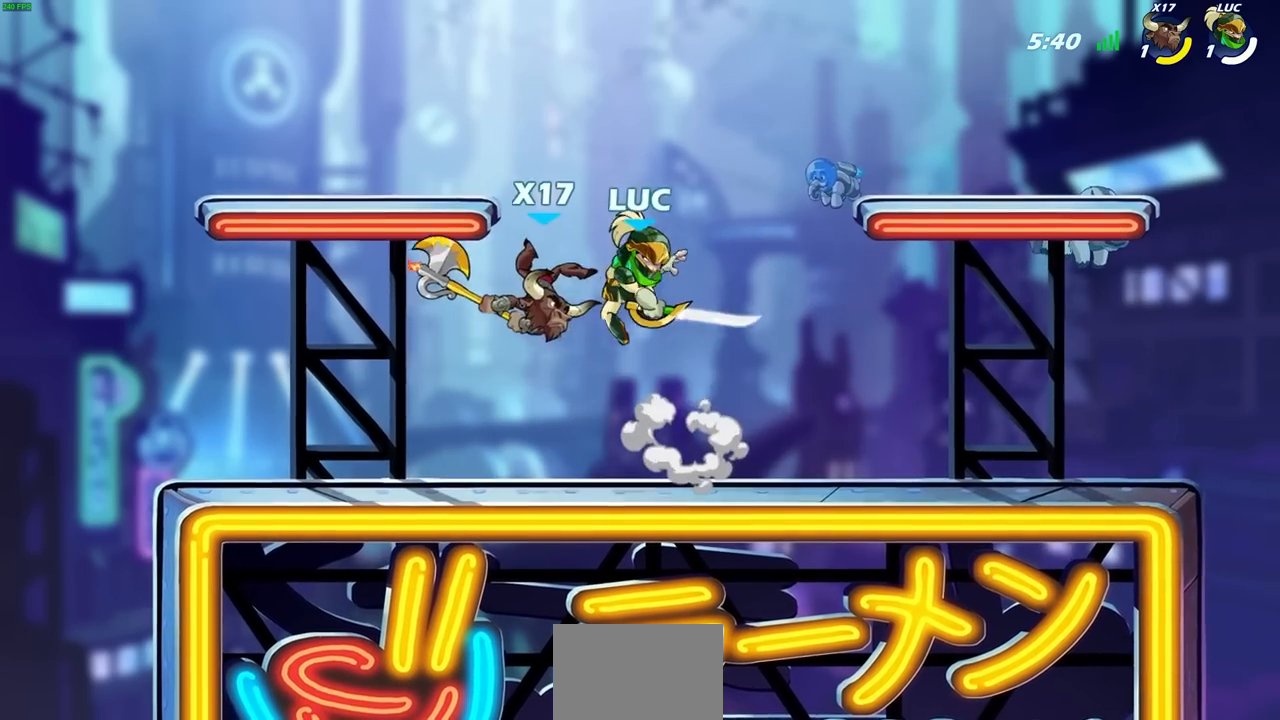
{"buttons": [], "left_stick": "center", "right_stick": "center", "events": []}
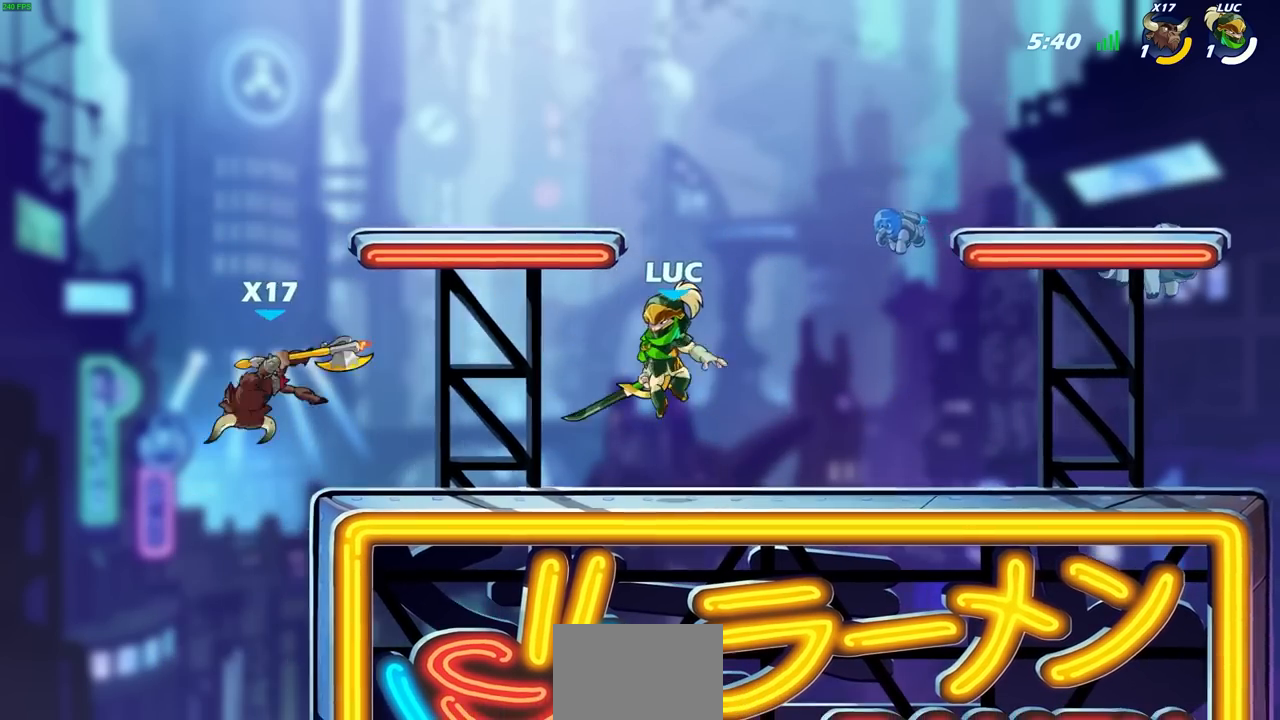
{"buttons": [], "left_stick": "center", "right_stick": "center", "events": [[150, "left_stick", "left"], [200, "R2", "down"], [217, "CIRCLE", "down"], [267, "left_stick", "center"], [300, "R2", "up"], [317, "CIRCLE", "up"]]}
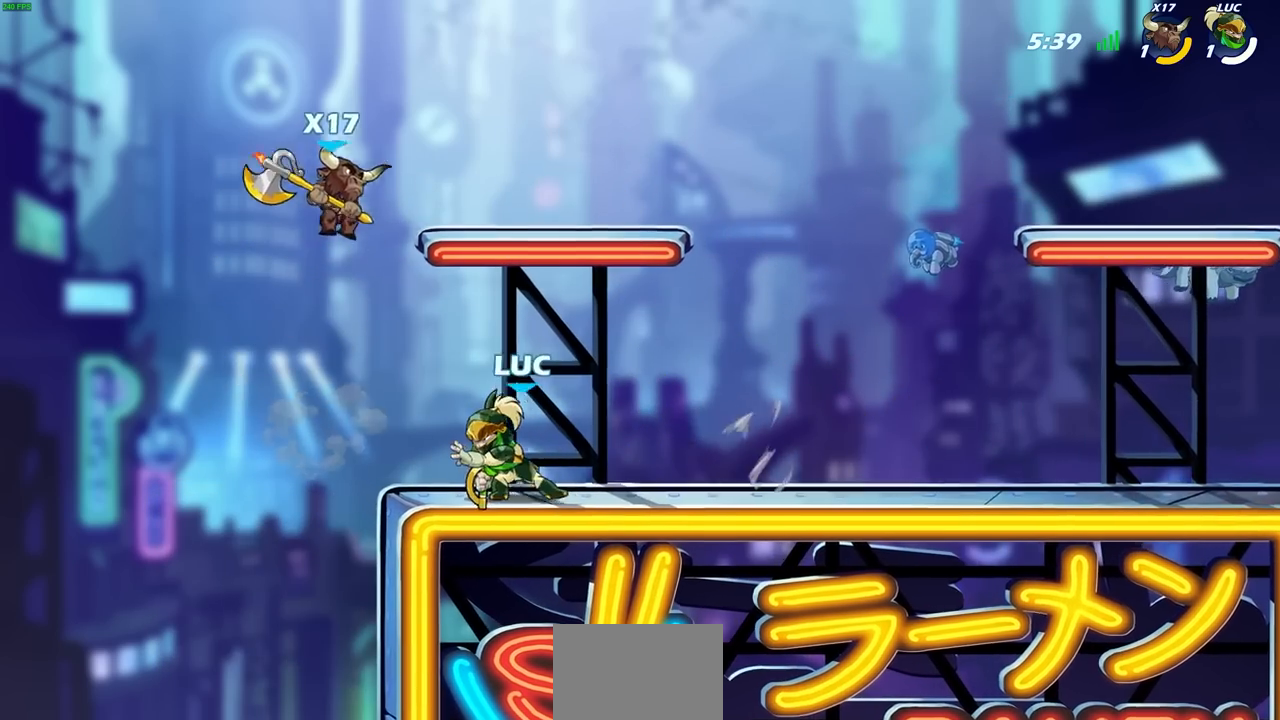
{"buttons": [], "left_stick": "center", "right_stick": "center", "events": []}
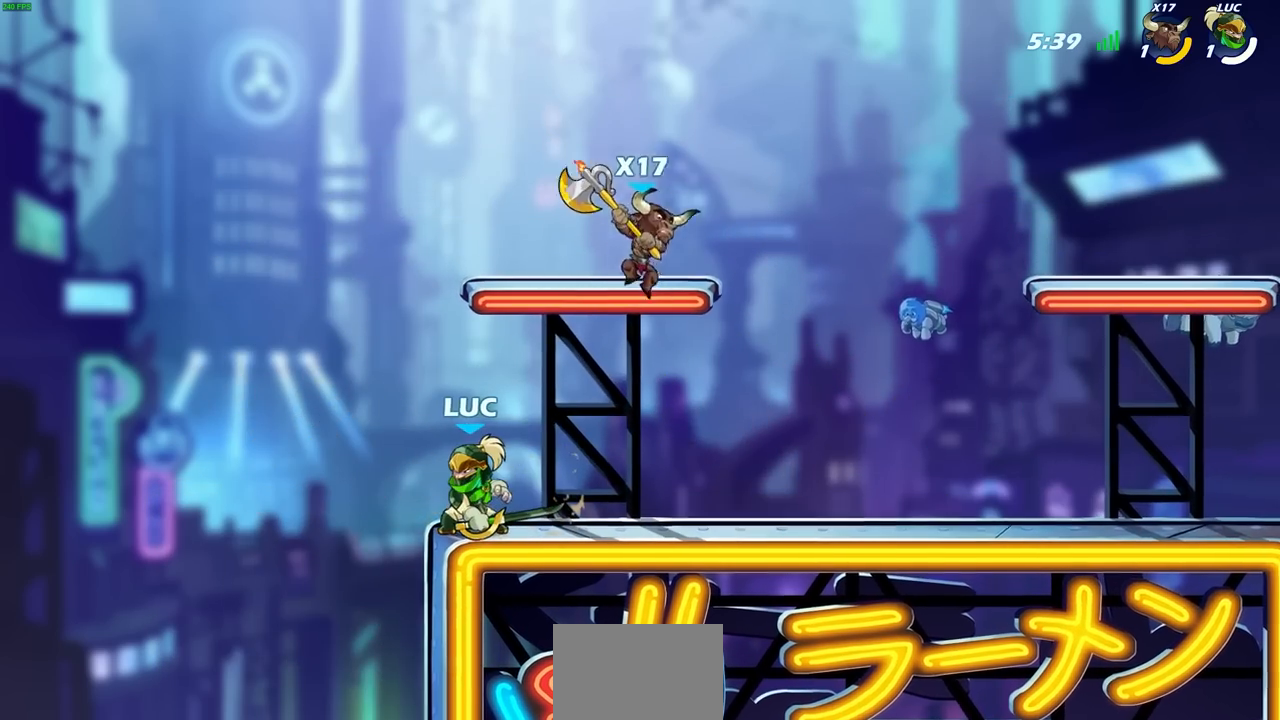
{"buttons": [], "left_stick": "right", "right_stick": "center", "events": [[17, "left_stick", "up-left"], [83, "CROSS", "down"], [200, "CROSS", "up"], [250, "left_stick", "up-right"], [317, "left_stick", "right"]]}
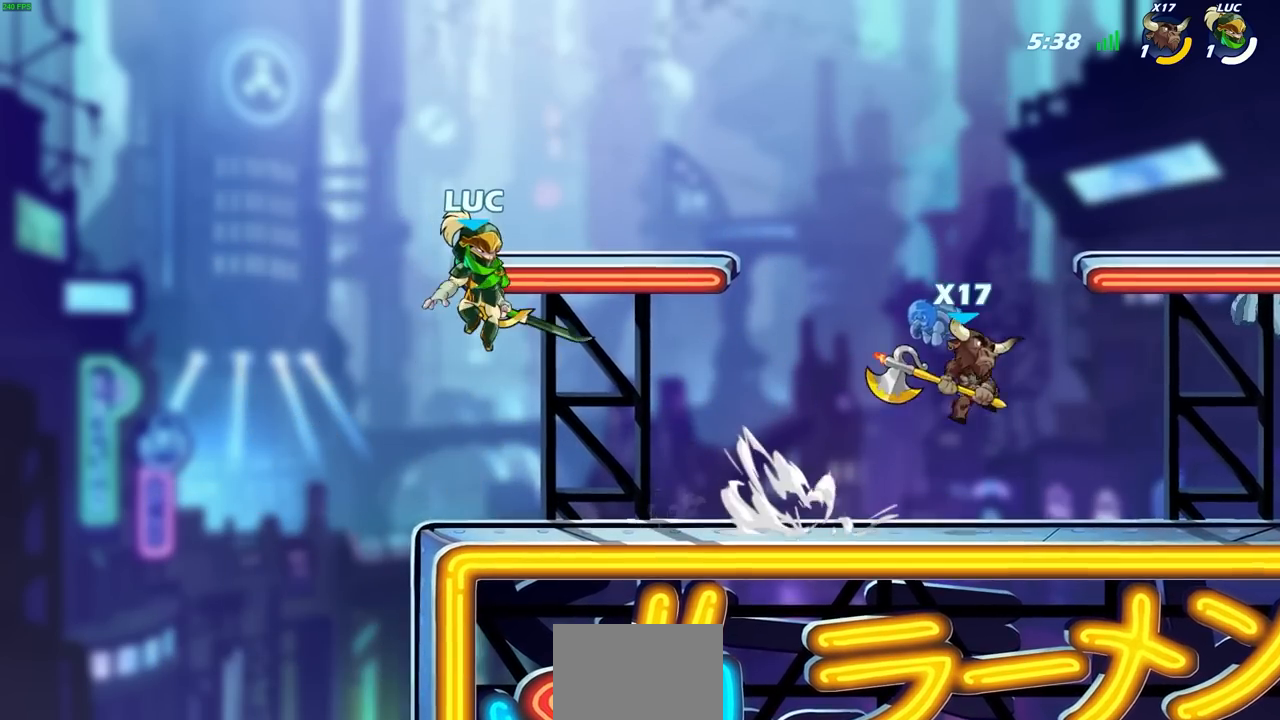
{"buttons": ["SQUARE", "R2"], "left_stick": "down-left", "right_stick": "center", "events": [[117, "left_stick", "down-right"], [467, "R2", "down"], [467, "SQUARE", "down"], [483, "left_stick", "down-left"]]}
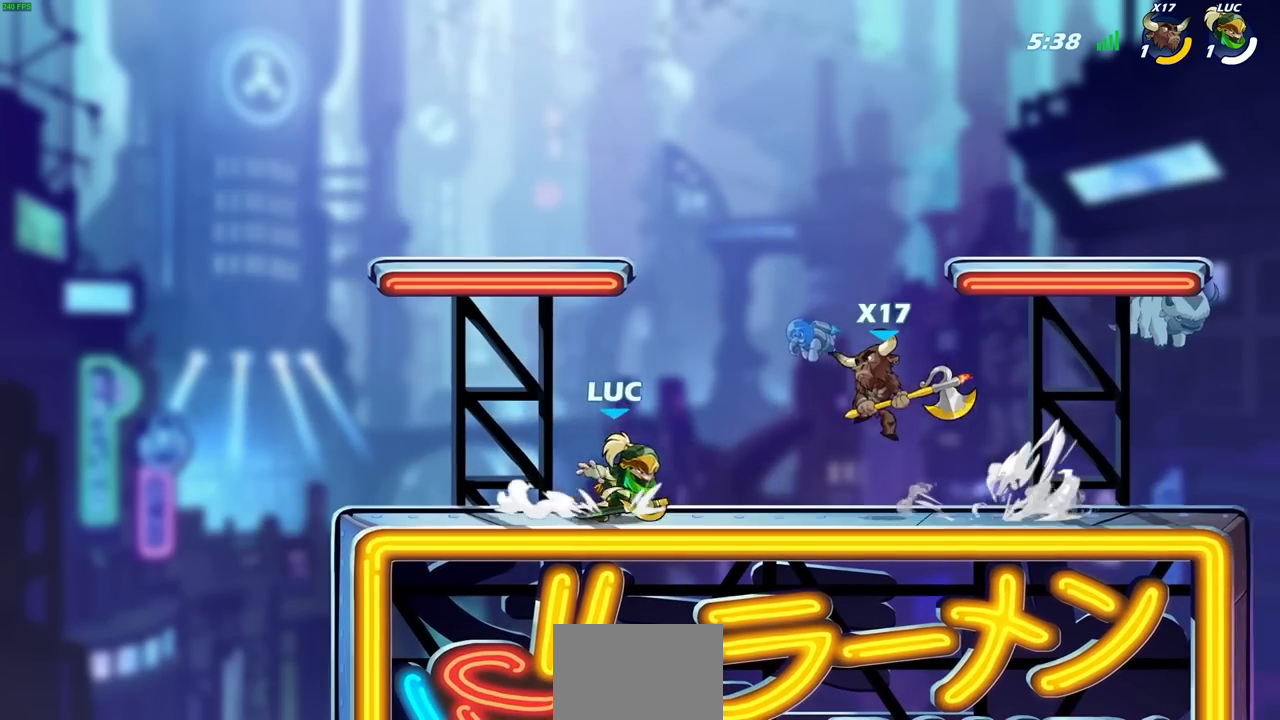
{"buttons": [], "left_stick": "center", "right_stick": "center", "events": [[67, "SQUARE", "up"], [67, "left_stick", "center"], [100, "R2", "up"]]}
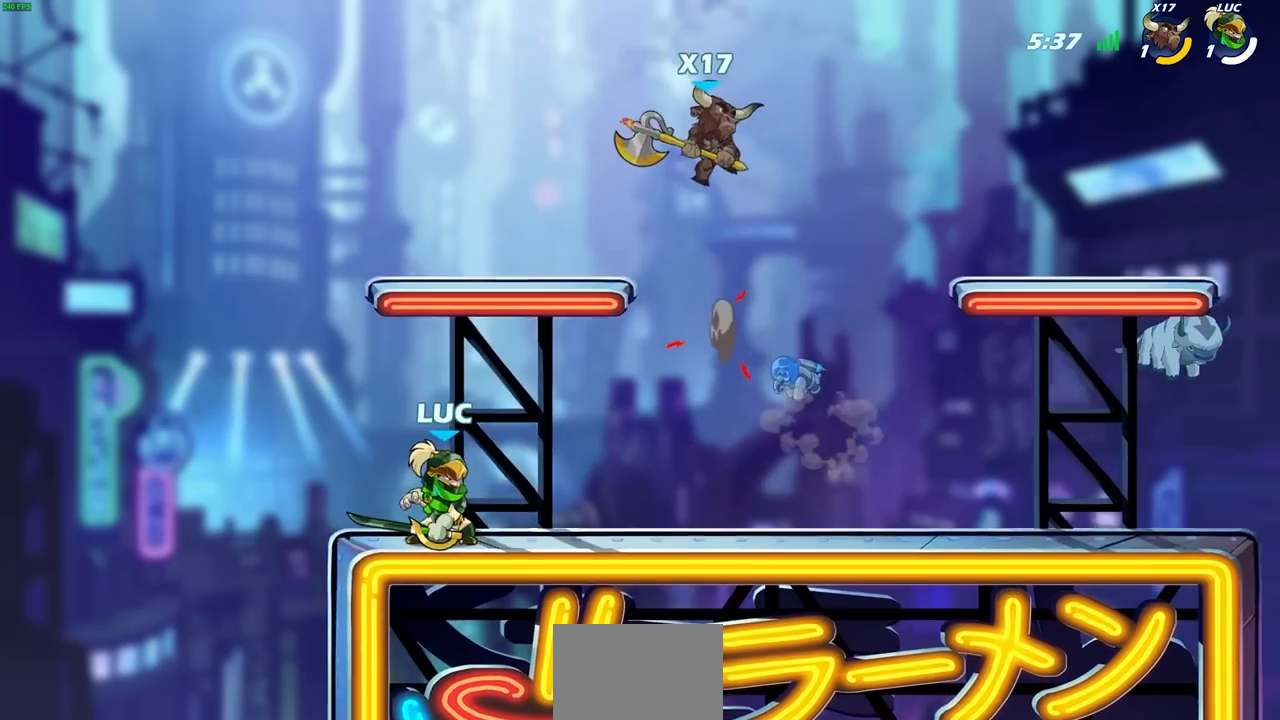
{"buttons": [], "left_stick": "center", "right_stick": "center", "events": []}
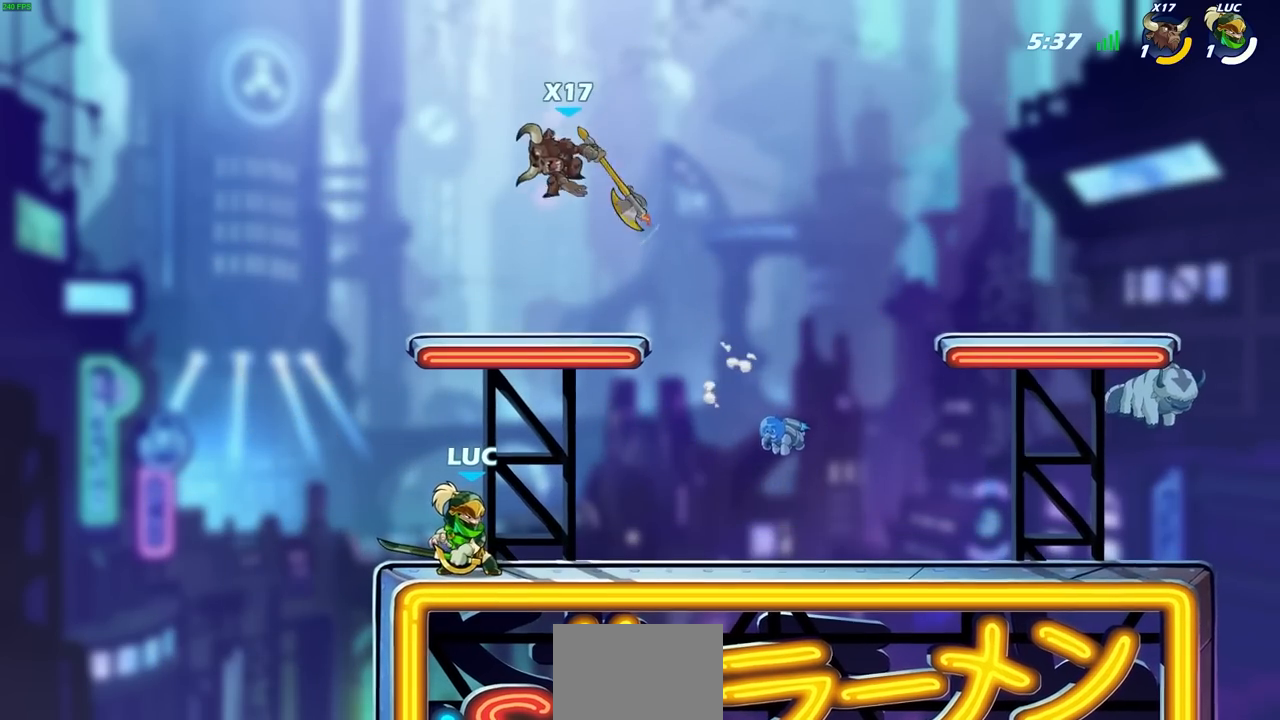
{"buttons": [], "left_stick": "right", "right_stick": "center", "events": [[100, "CROSS", "down"], [100, "left_stick", "up"], [133, "CIRCLE", "down"], [167, "CROSS", "up"], [250, "CIRCLE", "up"], [283, "left_stick", "center"], [417, "left_stick", "right"]]}
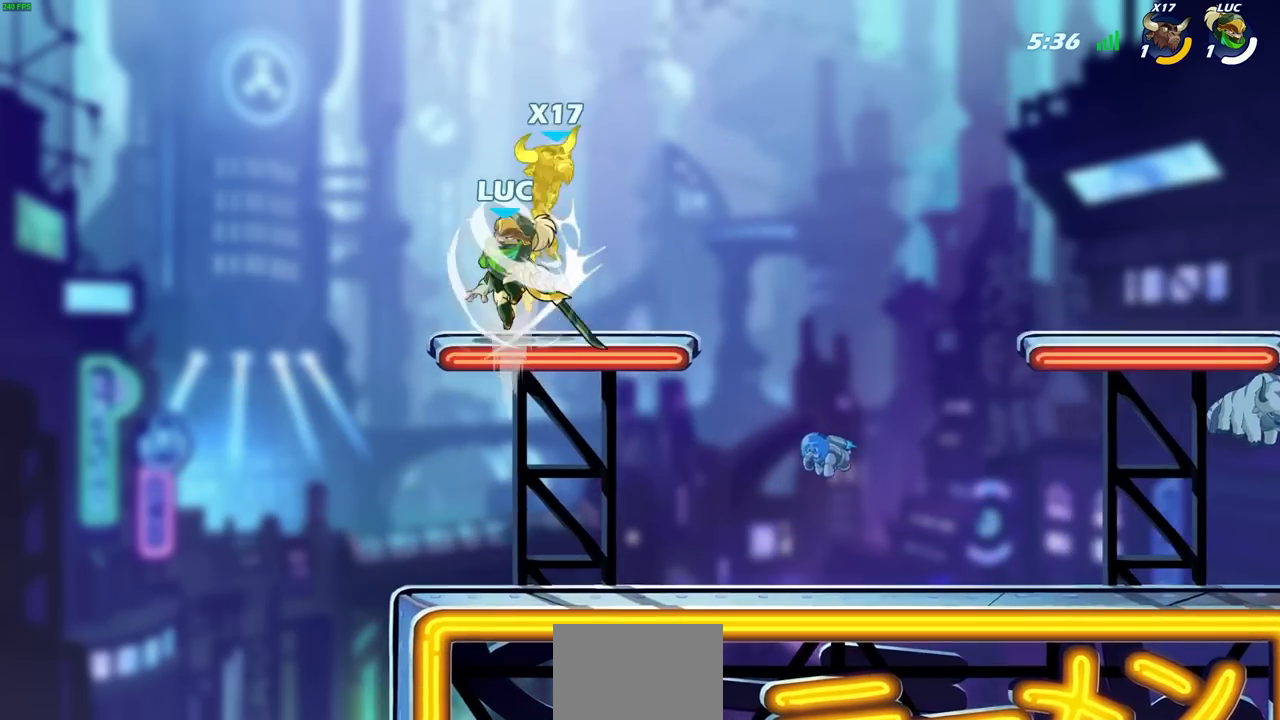
{"buttons": ["CROSS", "SQUARE"], "left_stick": "center", "right_stick": "center", "events": [[333, "left_stick", "center"], [450, "CROSS", "down"], [500, "SQUARE", "down"]]}
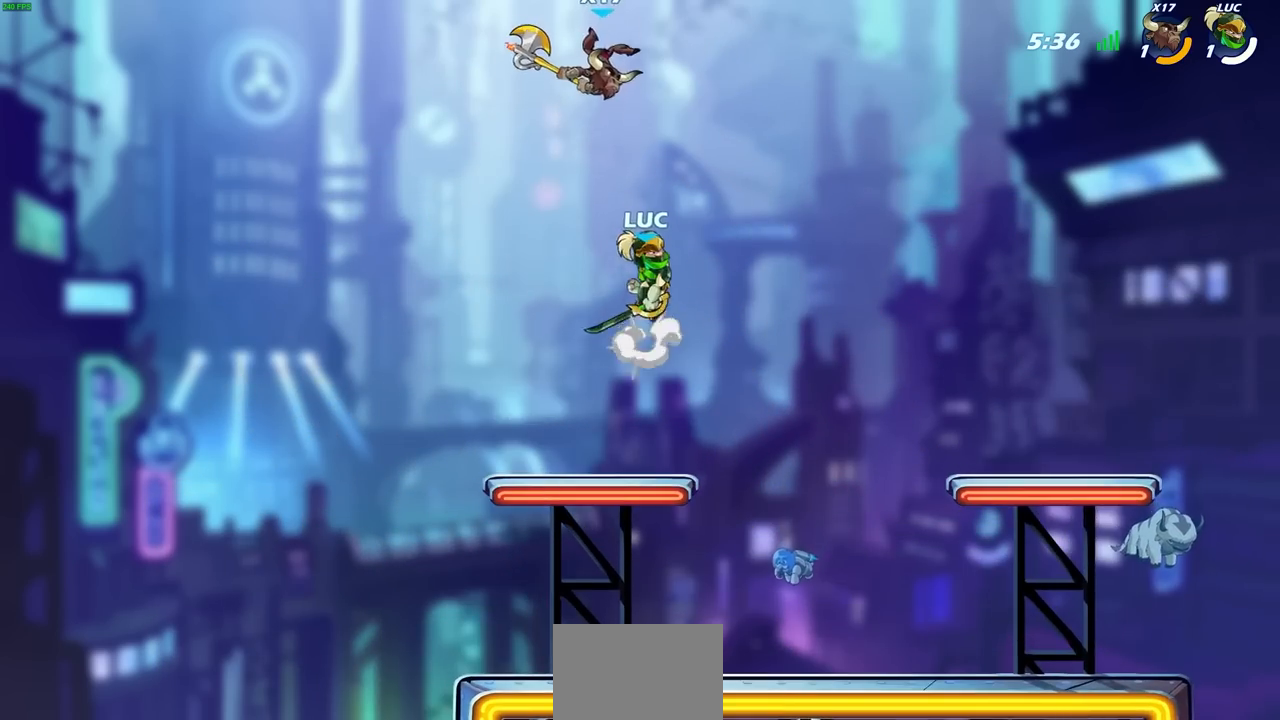
{"buttons": [], "left_stick": "up-left", "right_stick": "center", "events": [[33, "CROSS", "up"], [83, "SQUARE", "up"], [183, "left_stick", "up-left"]]}
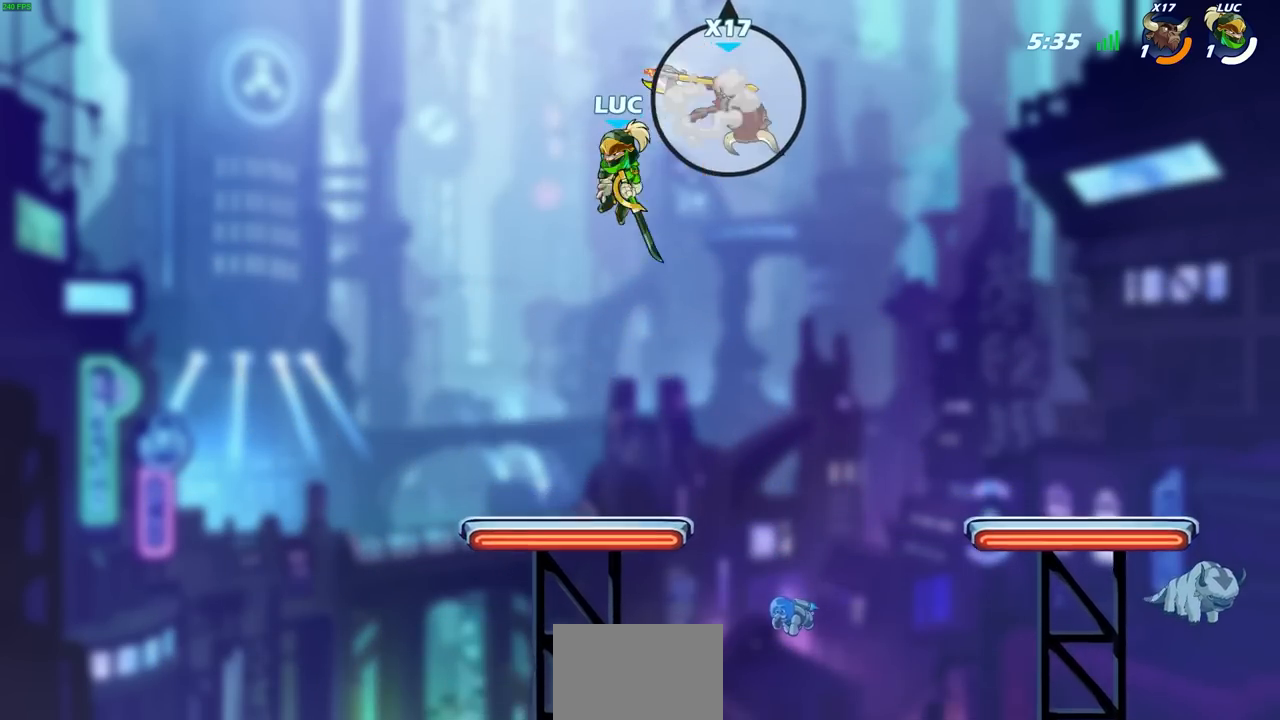
{"buttons": [], "left_stick": "center", "right_stick": "center", "events": [[67, "left_stick", "down"], [200, "left_stick", "down-right"], [300, "left_stick", "right"], [417, "left_stick", "center"]]}
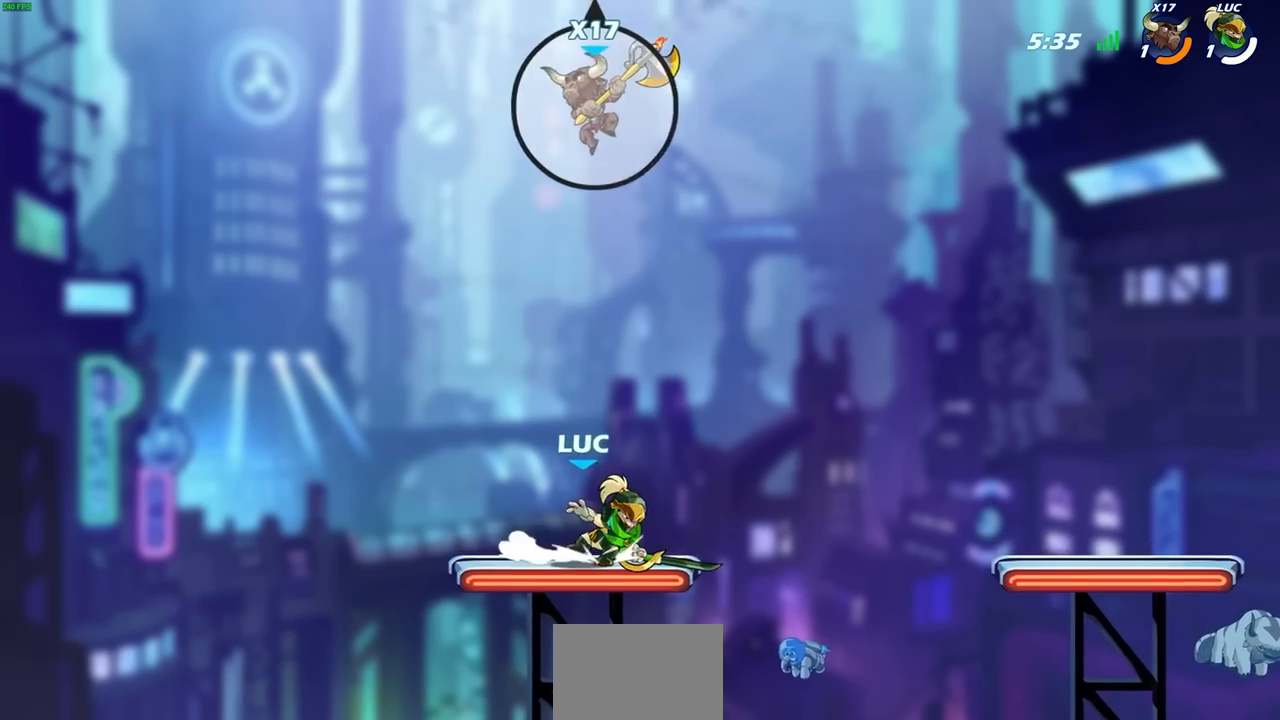
{"buttons": [], "left_stick": "center", "right_stick": "center", "events": [[167, "left_stick", "up-left"], [250, "CIRCLE", "down"], [250, "left_stick", "center"], [333, "CIRCLE", "up"]]}
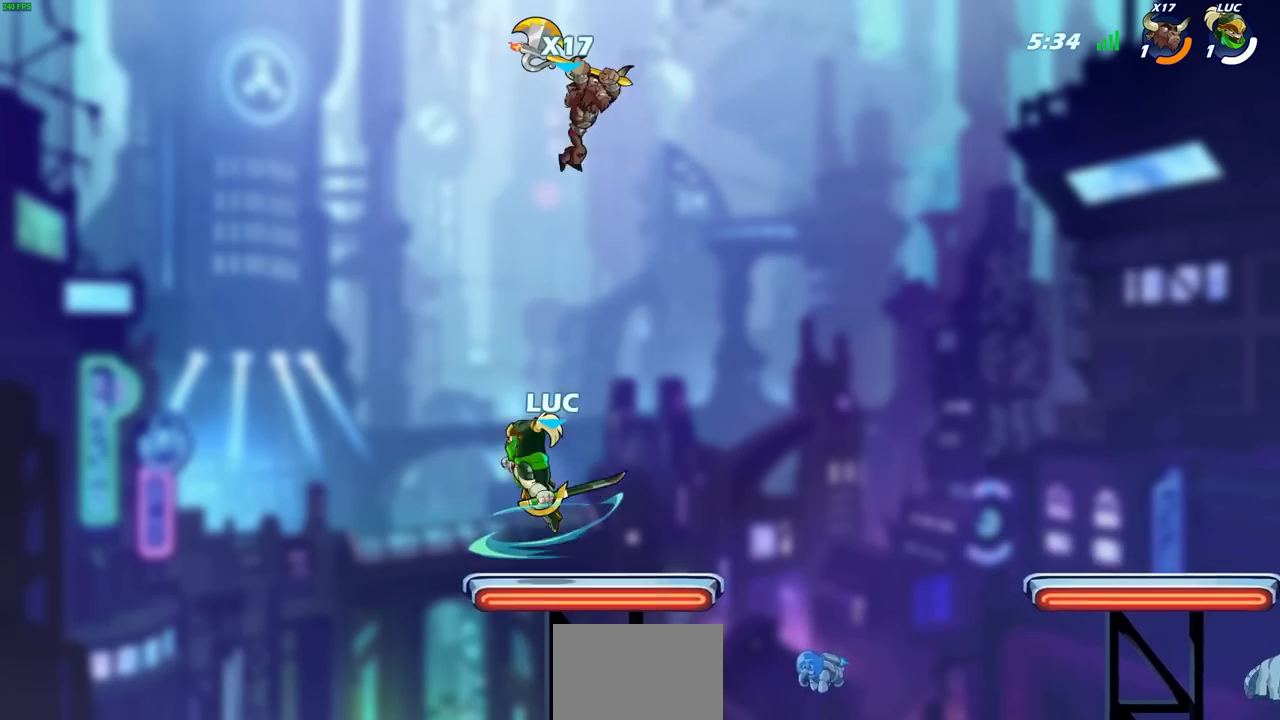
{"buttons": [], "left_stick": "center", "right_stick": "center", "events": []}
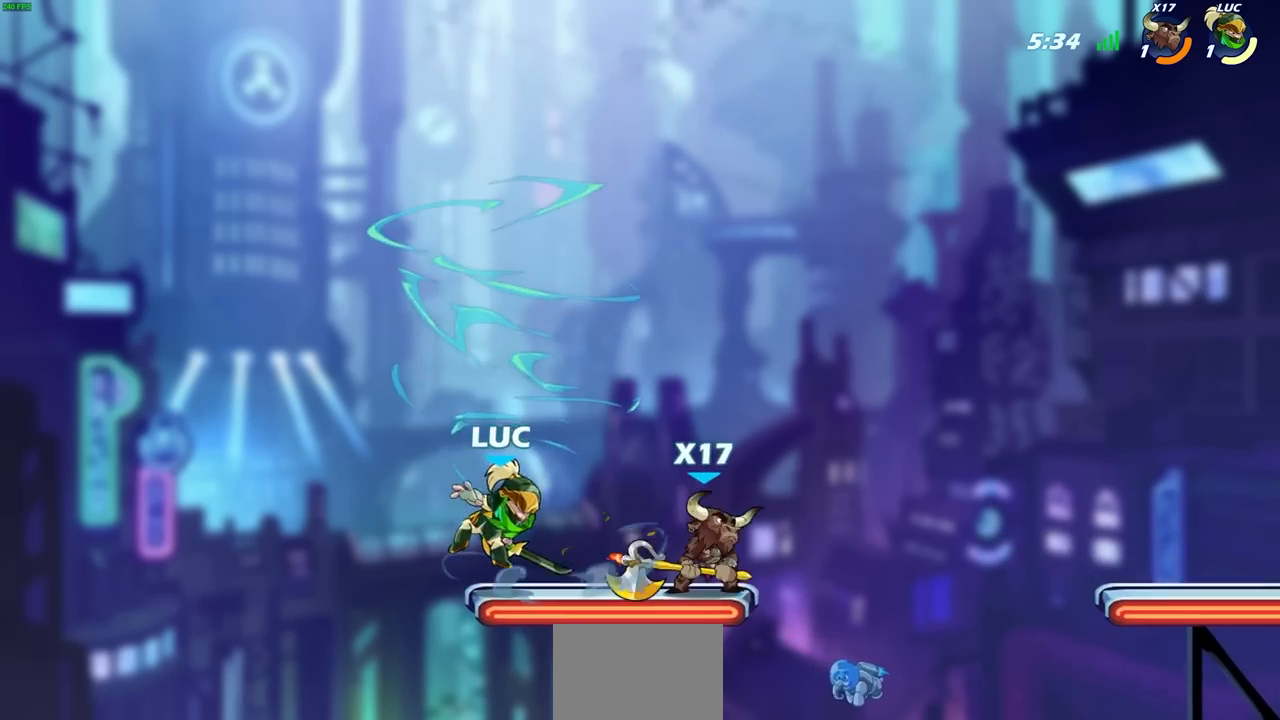
{"buttons": [], "left_stick": "down-right", "right_stick": "center", "events": [[50, "left_stick", "right"], [67, "CROSS", "down"], [167, "CROSS", "up"], [367, "left_stick", "down-right"]]}